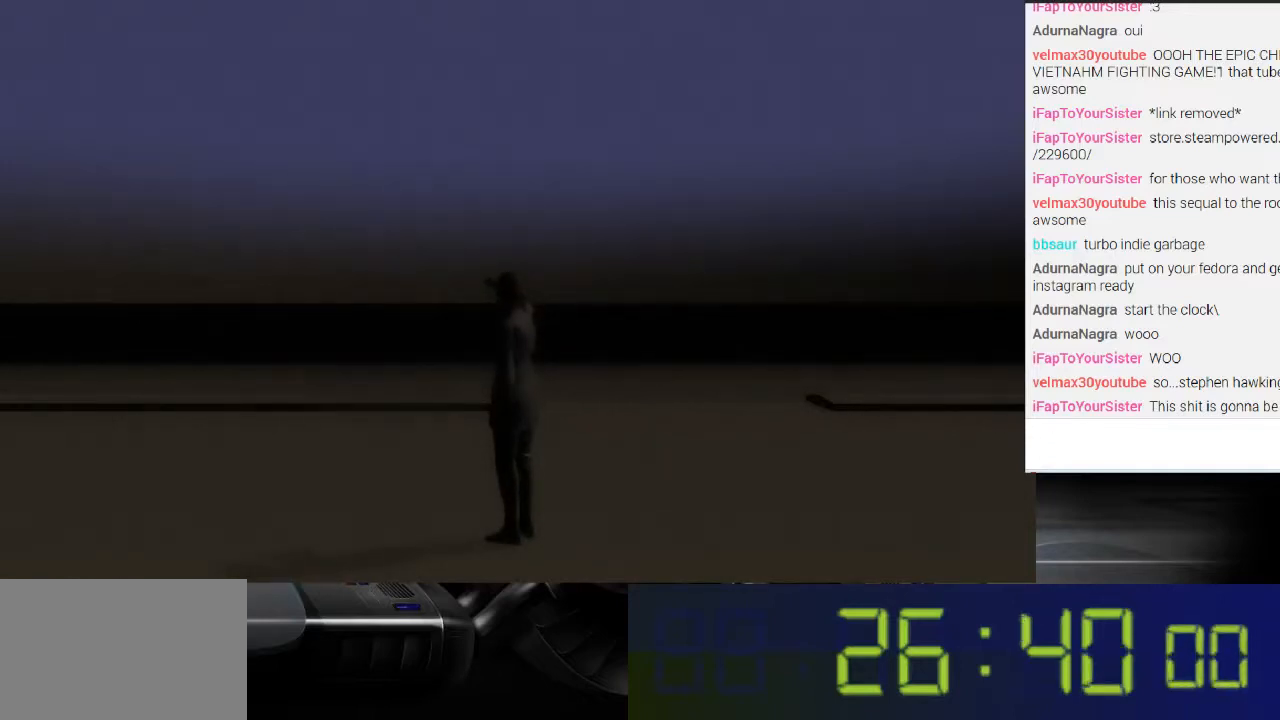
Gameplay with a controller (Xbox layout); each line is a JSON object with the inputs held at the frame after it. "events" lists button and stick changes between this image and that frame as [ms after this image, input, new state], when the widget could be followed in between. Not read: L3 R3.
{"buttons": [], "left_stick": "center", "right_stick": "left", "events": [[367, "right_stick", "left"]]}
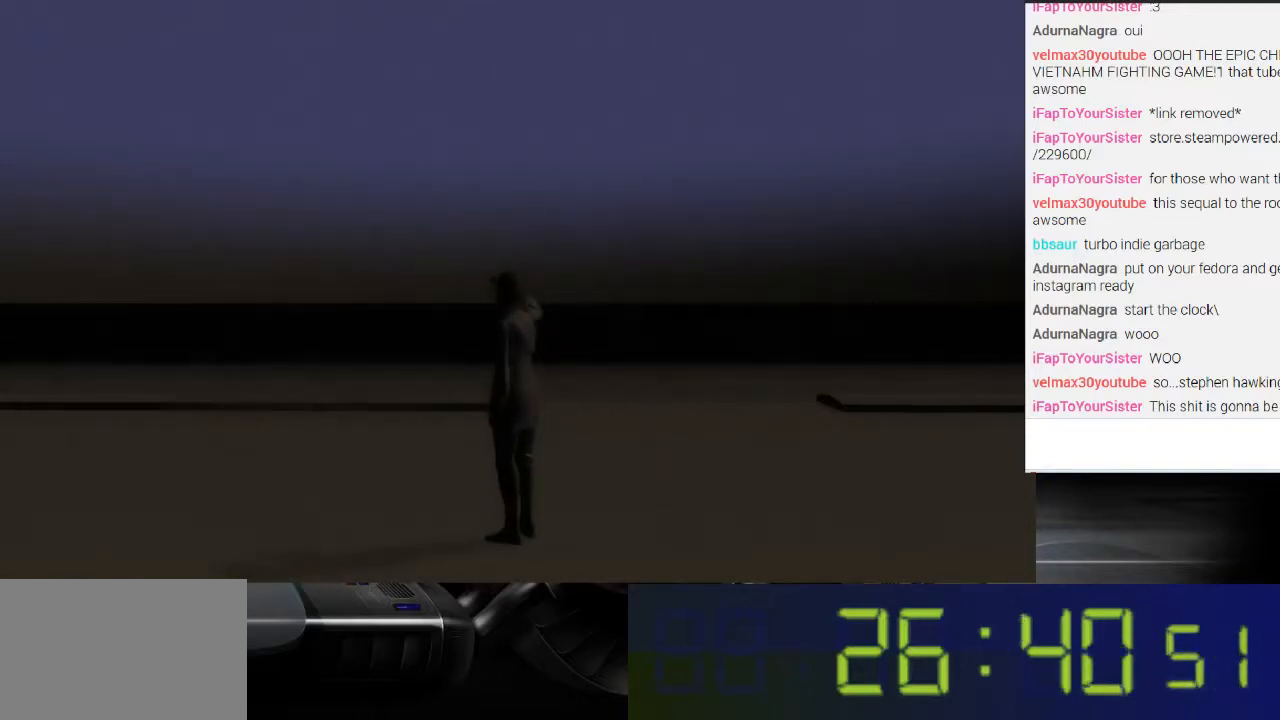
{"buttons": [], "left_stick": "center", "right_stick": "left", "events": []}
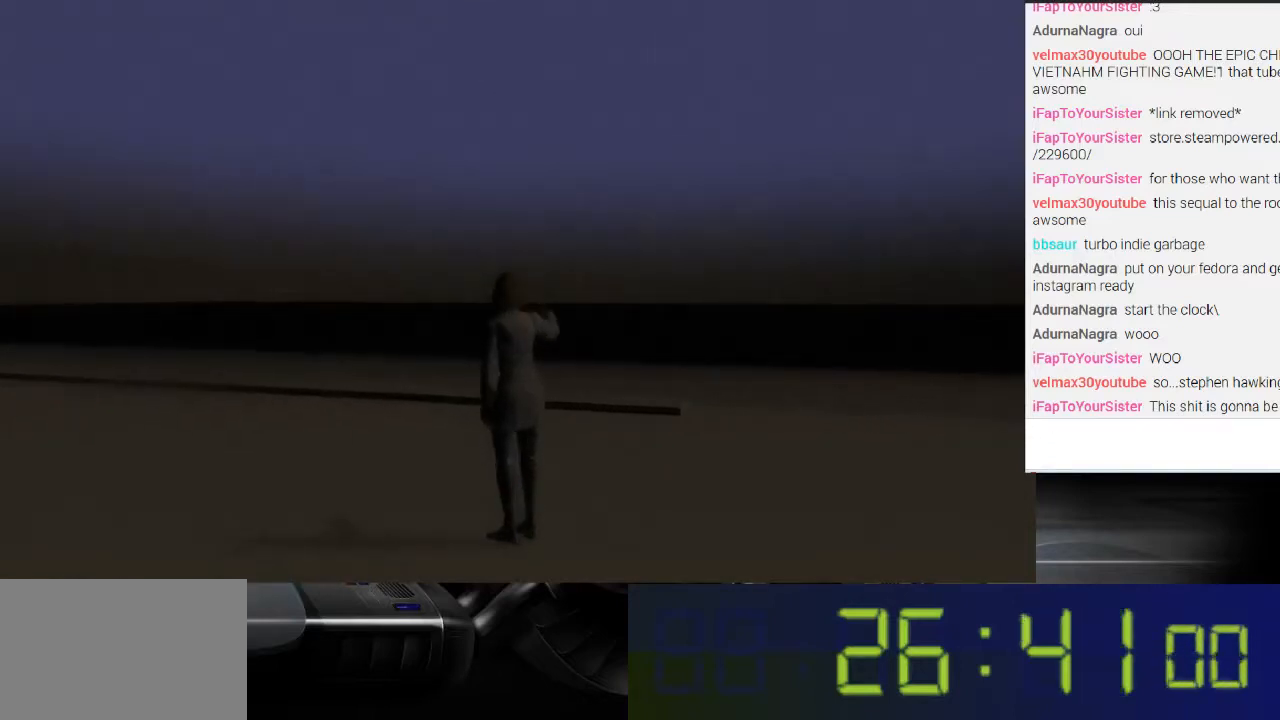
{"buttons": [], "left_stick": "left", "right_stick": "left", "events": [[400, "left_stick", "left"]]}
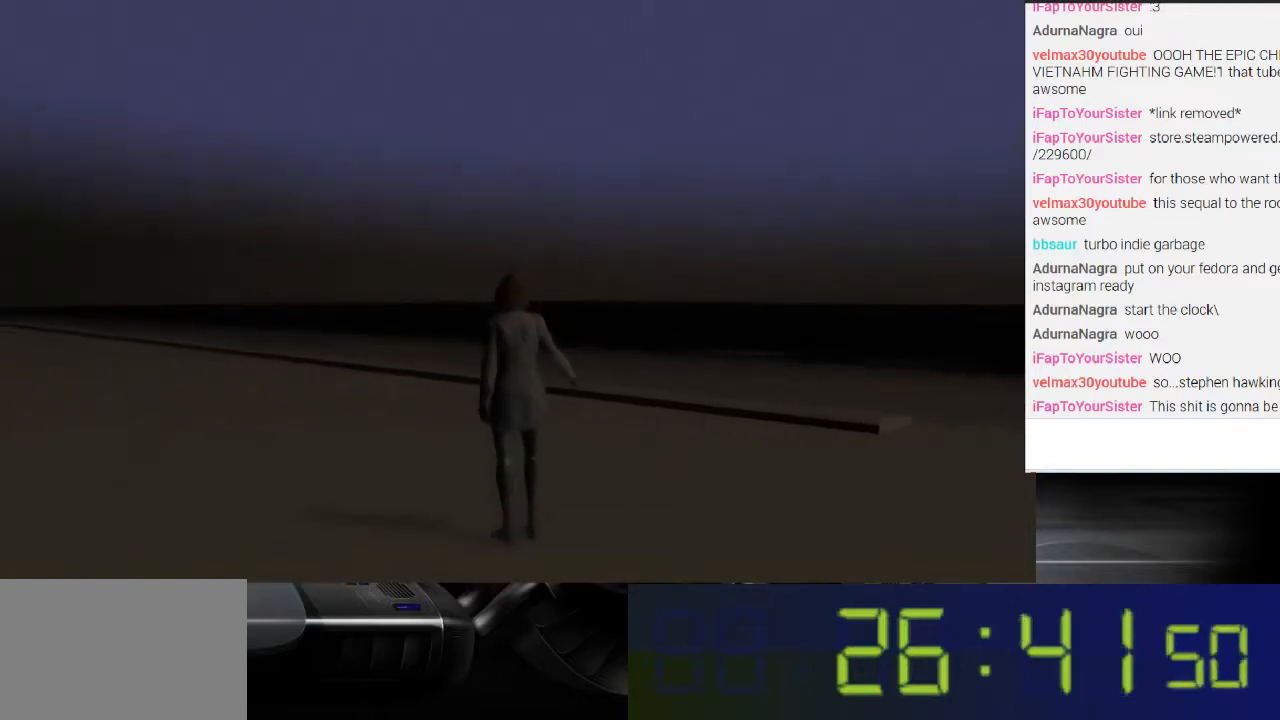
{"buttons": ["R1"], "left_stick": "left", "right_stick": "left", "events": [[467, "R1", "down"]]}
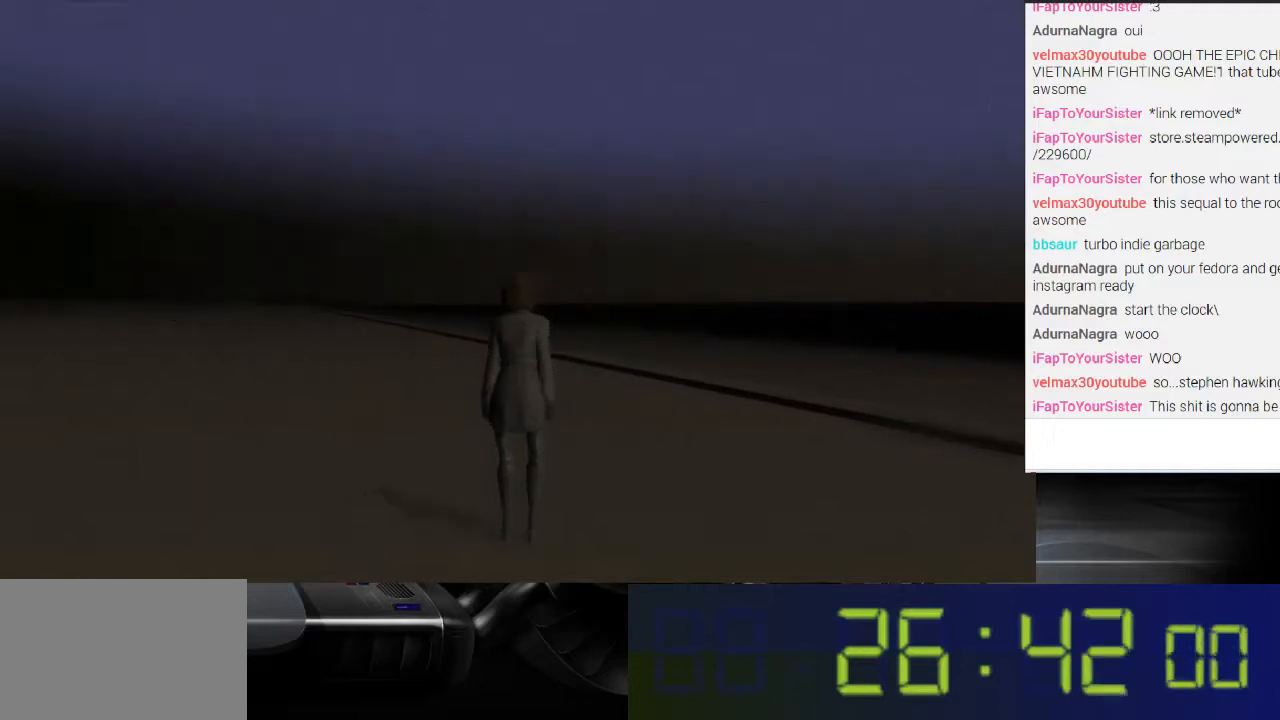
{"buttons": [], "left_stick": "up-left", "right_stick": "center", "events": [[167, "left_stick", "up-left"], [400, "R1", "up"], [500, "right_stick", "center"]]}
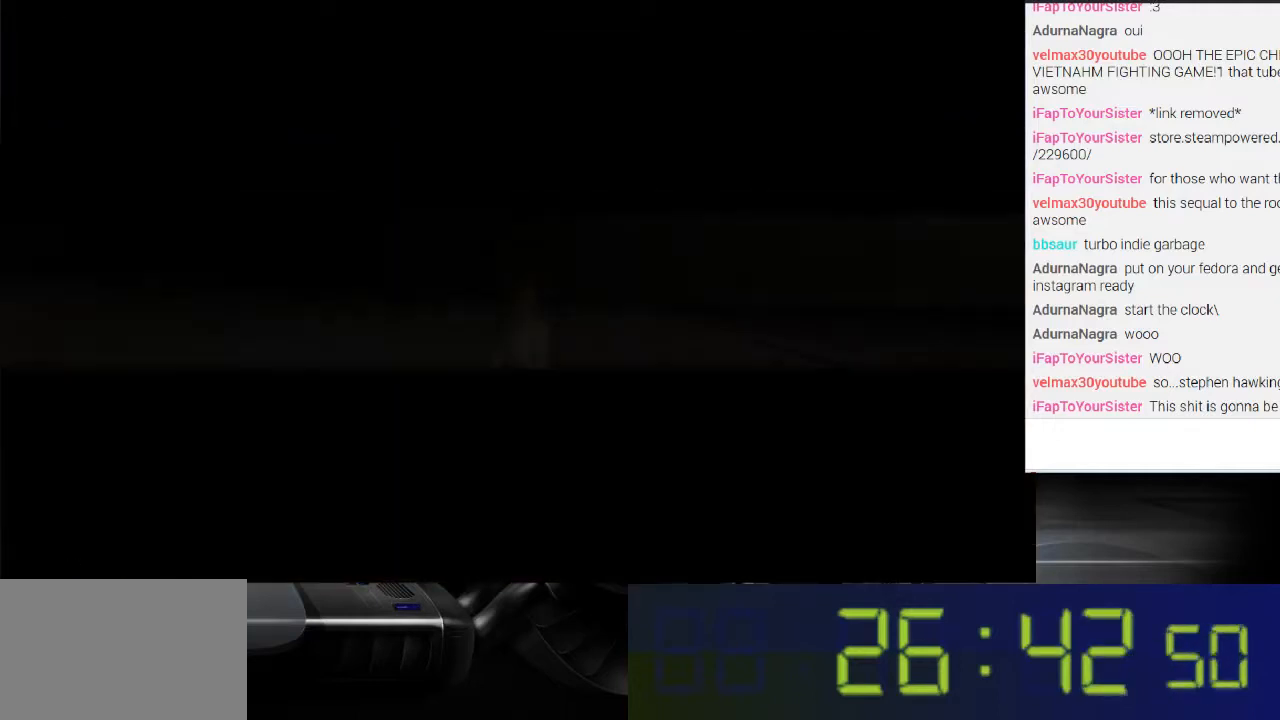
{"buttons": ["L1"], "left_stick": "up-left", "right_stick": "left", "events": [[267, "right_stick", "left"], [467, "L1", "down"]]}
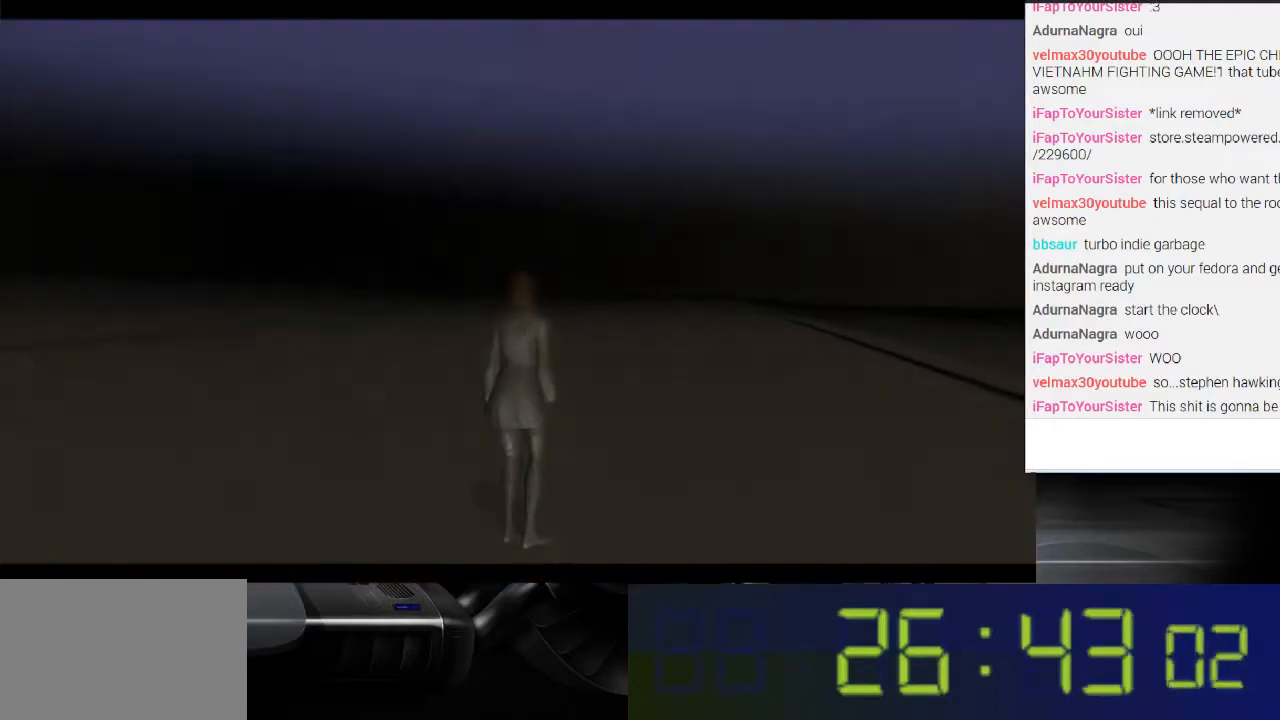
{"buttons": ["L1"], "left_stick": "up-left", "right_stick": "left", "events": []}
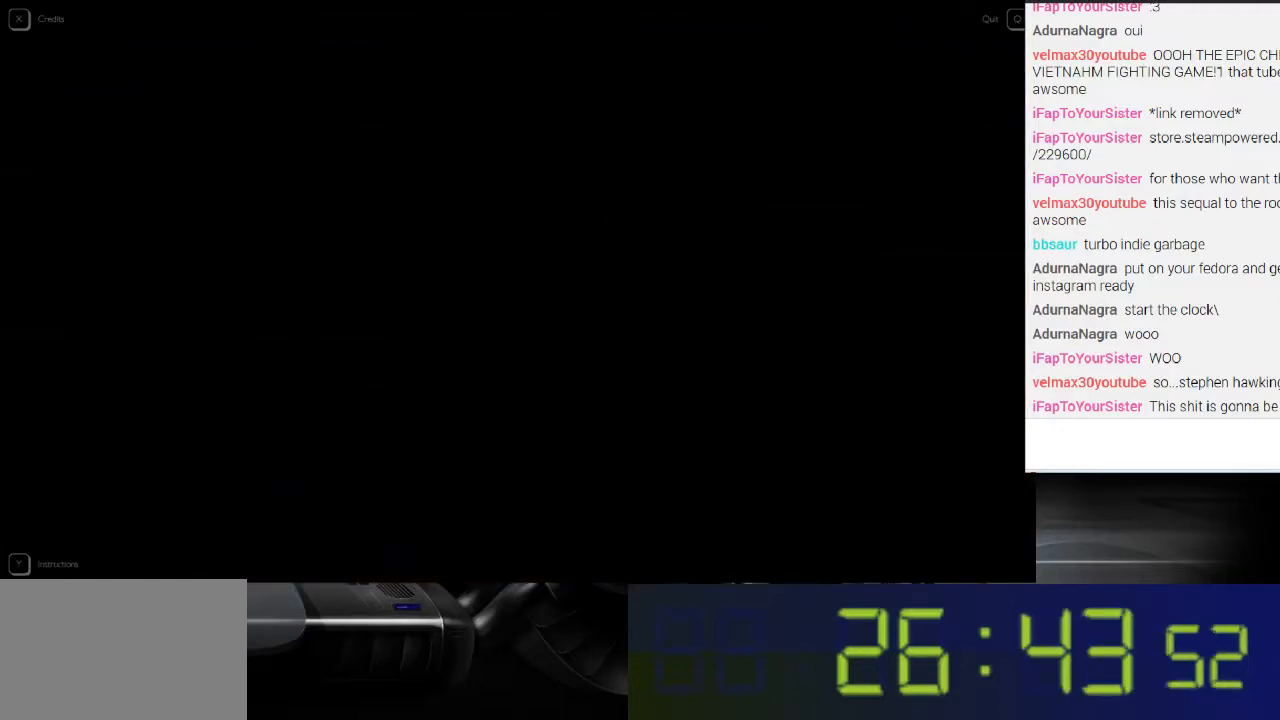
{"buttons": ["L1"], "left_stick": "up-left", "right_stick": "left", "events": []}
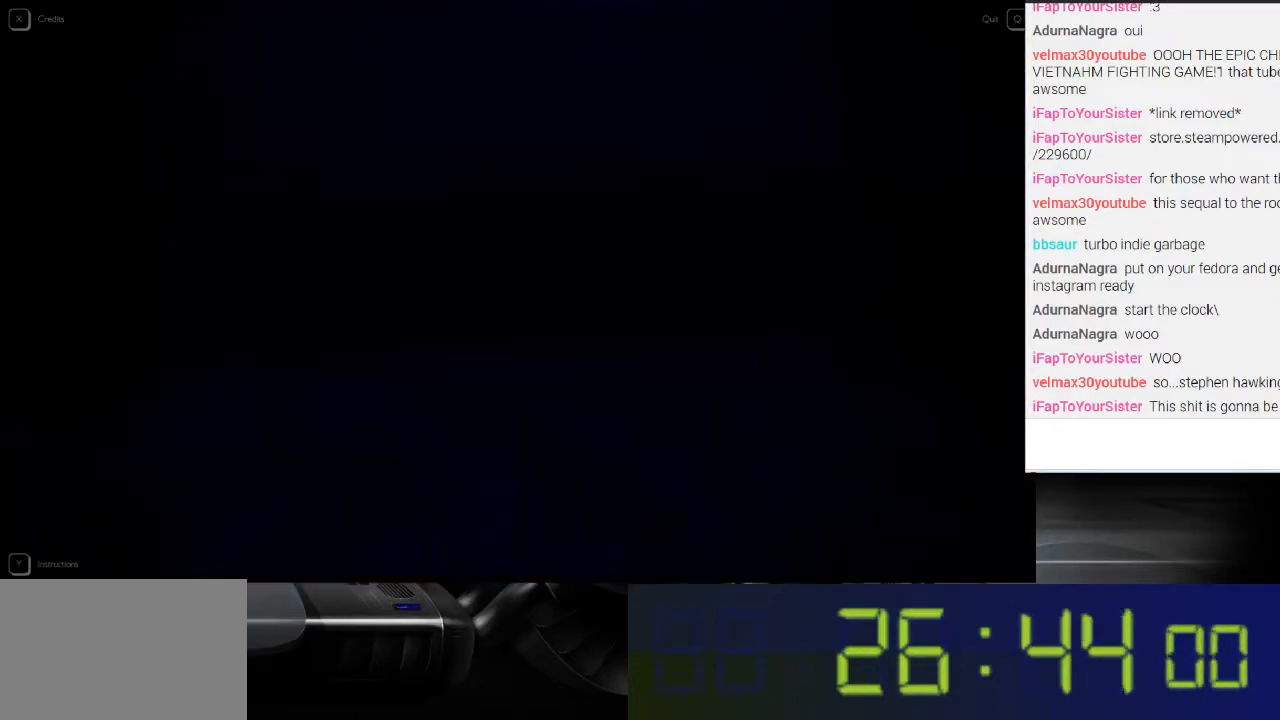
{"buttons": ["L1"], "left_stick": "up-left", "right_stick": "left", "events": []}
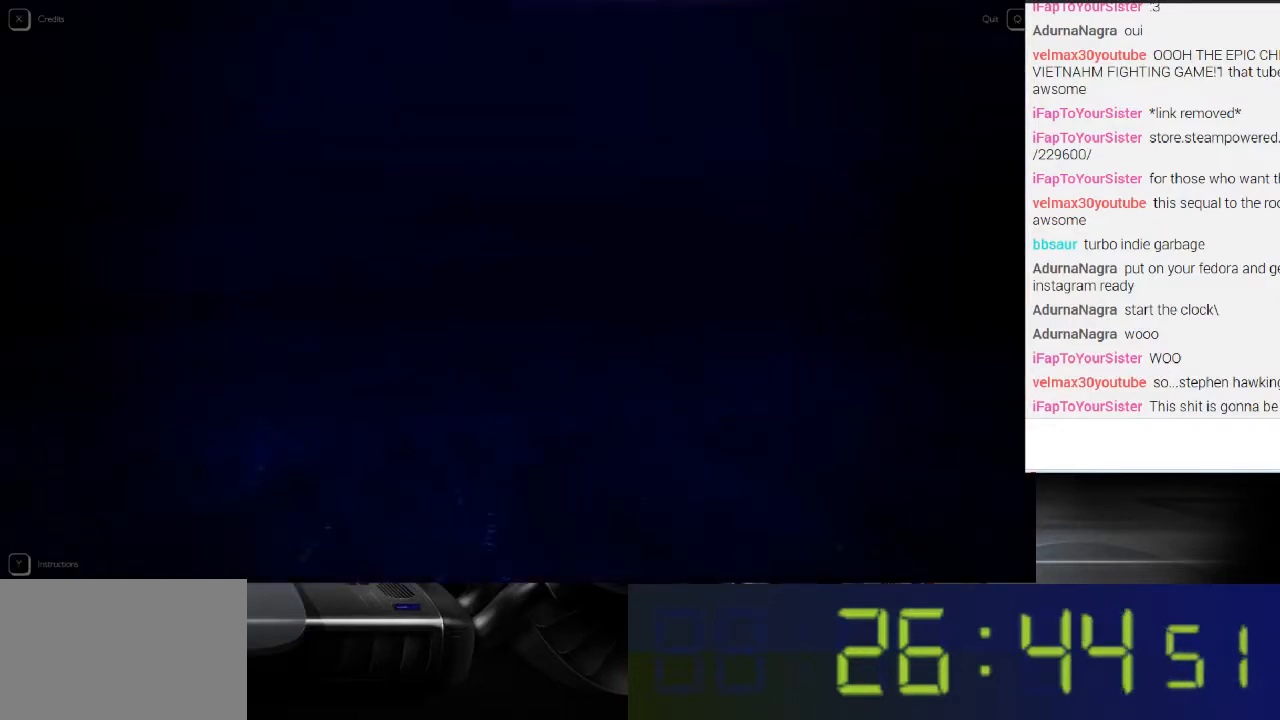
{"buttons": ["L1"], "left_stick": "up-left", "right_stick": "left", "events": []}
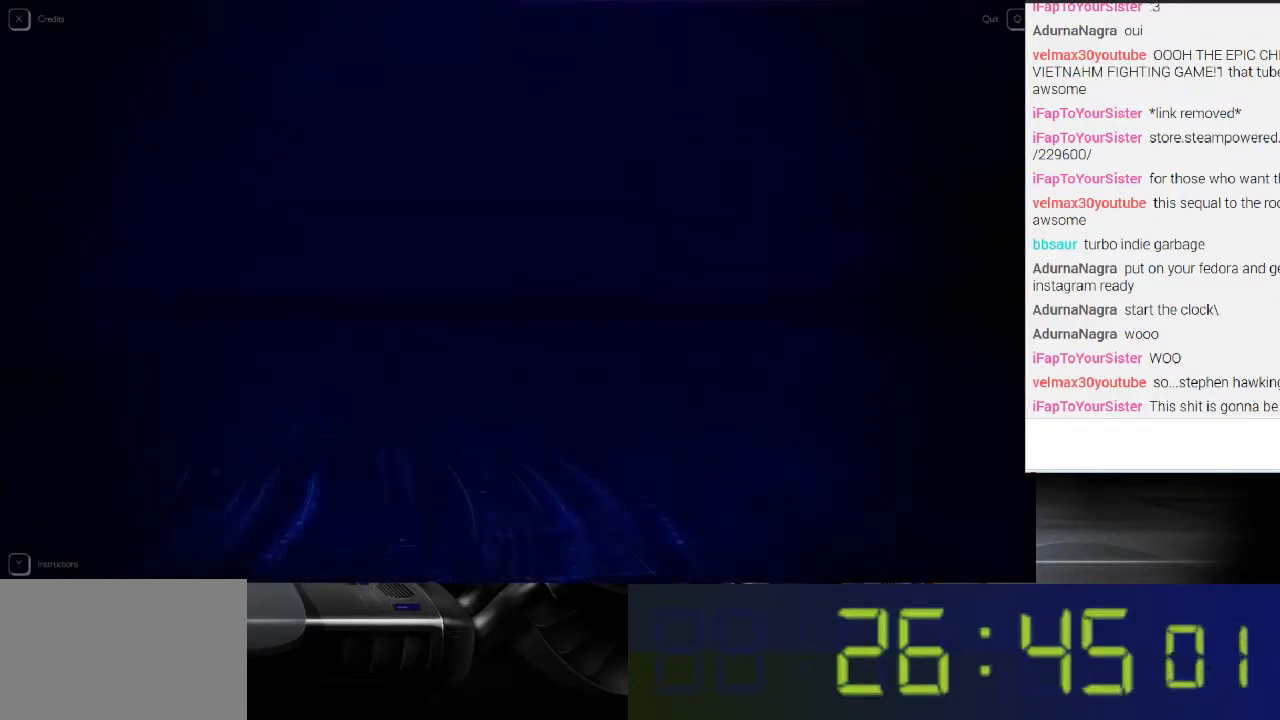
{"buttons": ["L1"], "left_stick": "up", "right_stick": "left", "events": [[367, "left_stick", "up"]]}
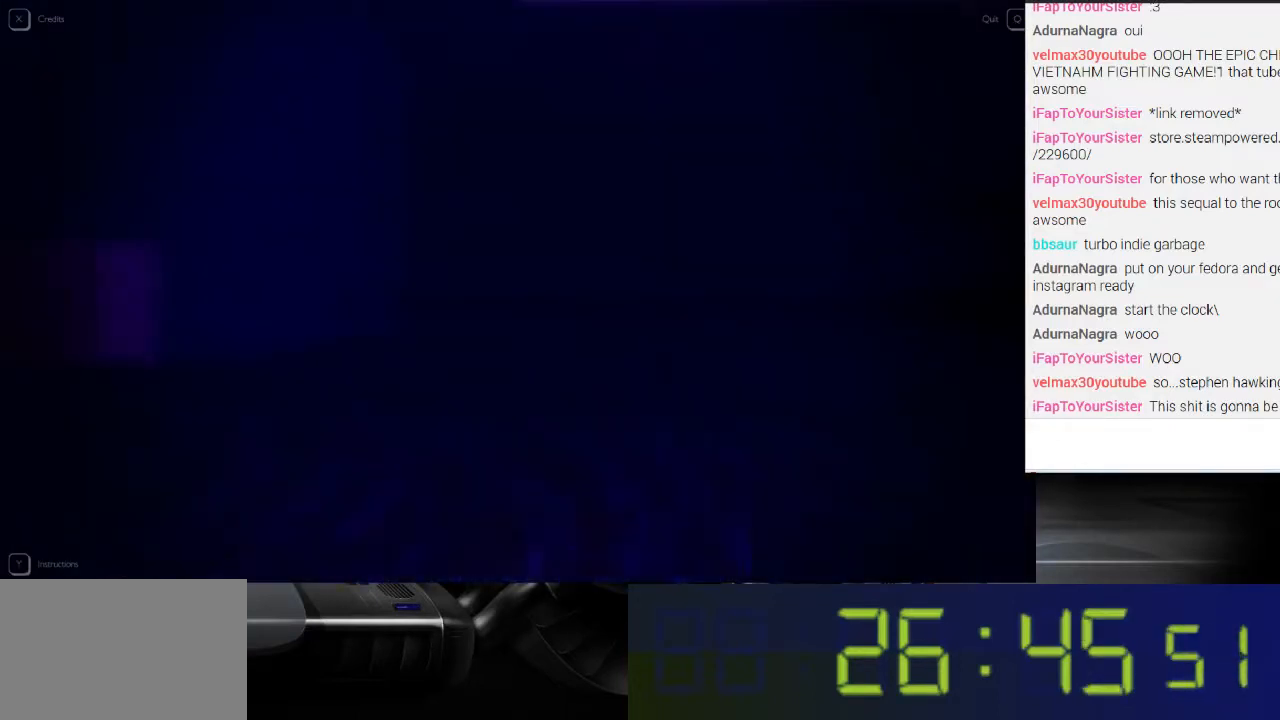
{"buttons": ["L1"], "left_stick": "up-left", "right_stick": "left", "events": [[233, "left_stick", "up-left"]]}
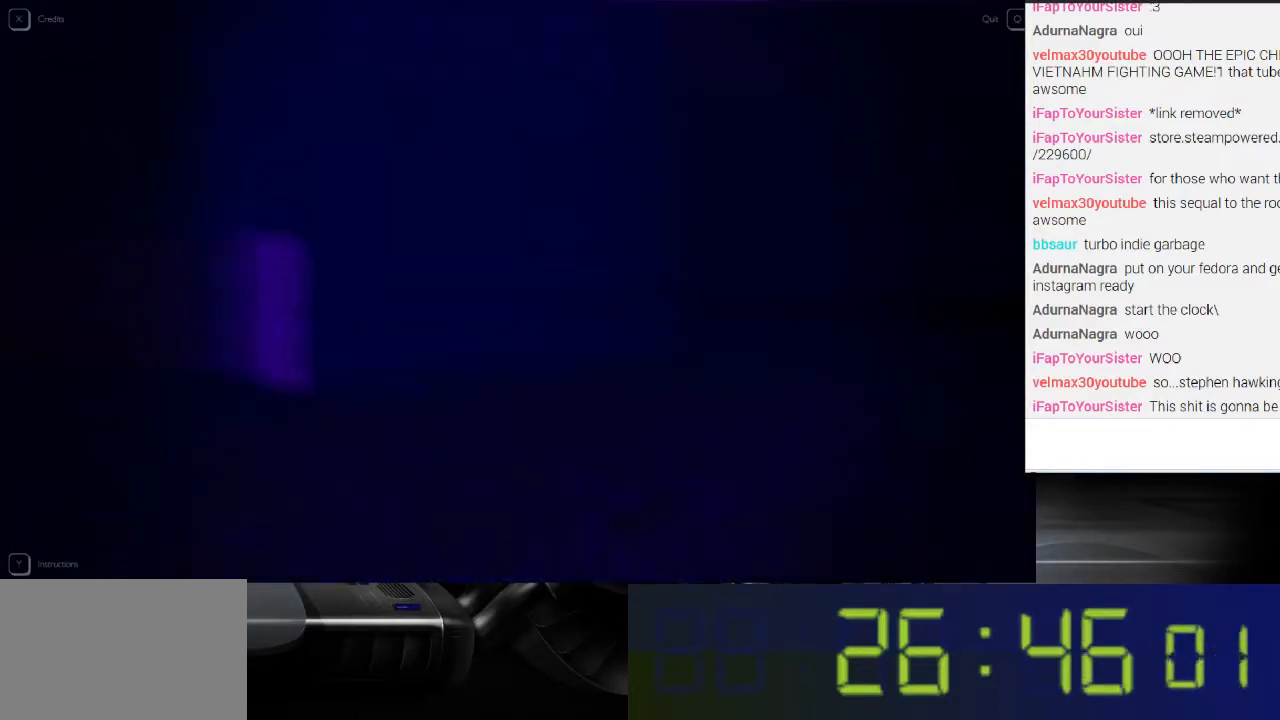
{"buttons": [], "left_stick": "left", "right_stick": "center", "events": [[300, "left_stick", "left"], [467, "L1", "up"], [467, "right_stick", "center"]]}
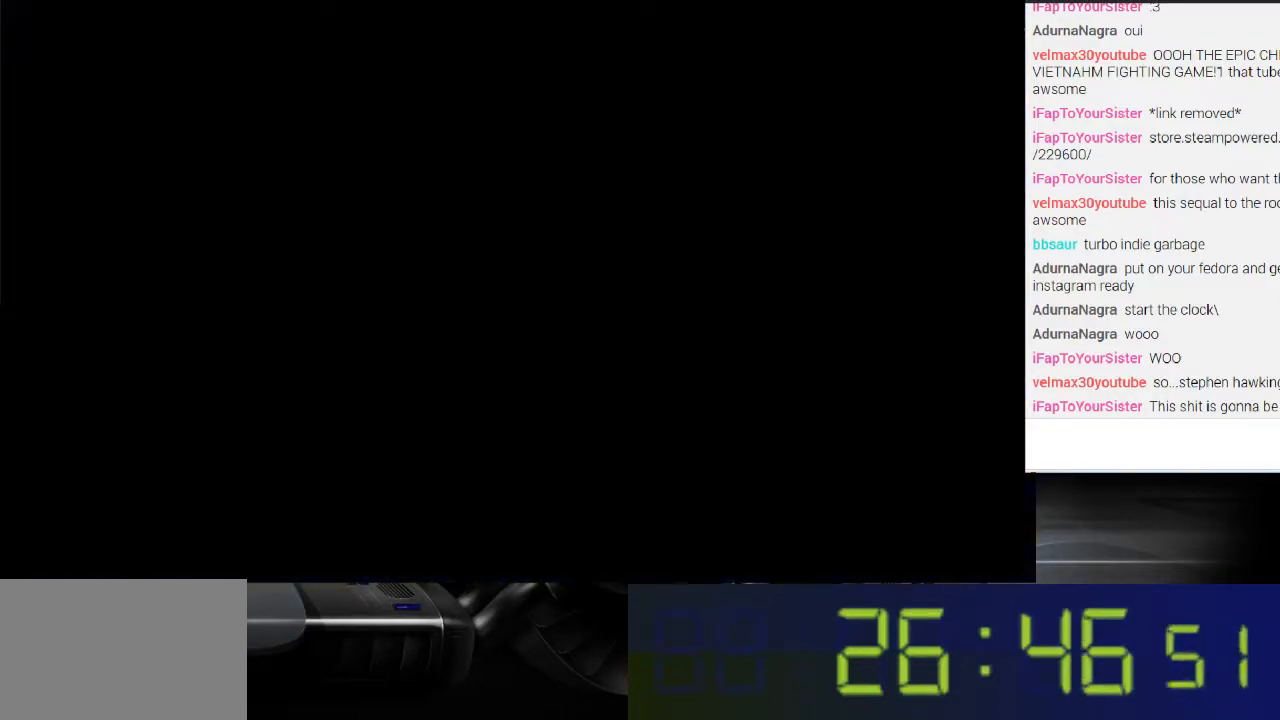
{"buttons": [], "left_stick": "center", "right_stick": "center", "events": [[367, "right_stick", "right"], [467, "left_stick", "center"], [500, "right_stick", "center"]]}
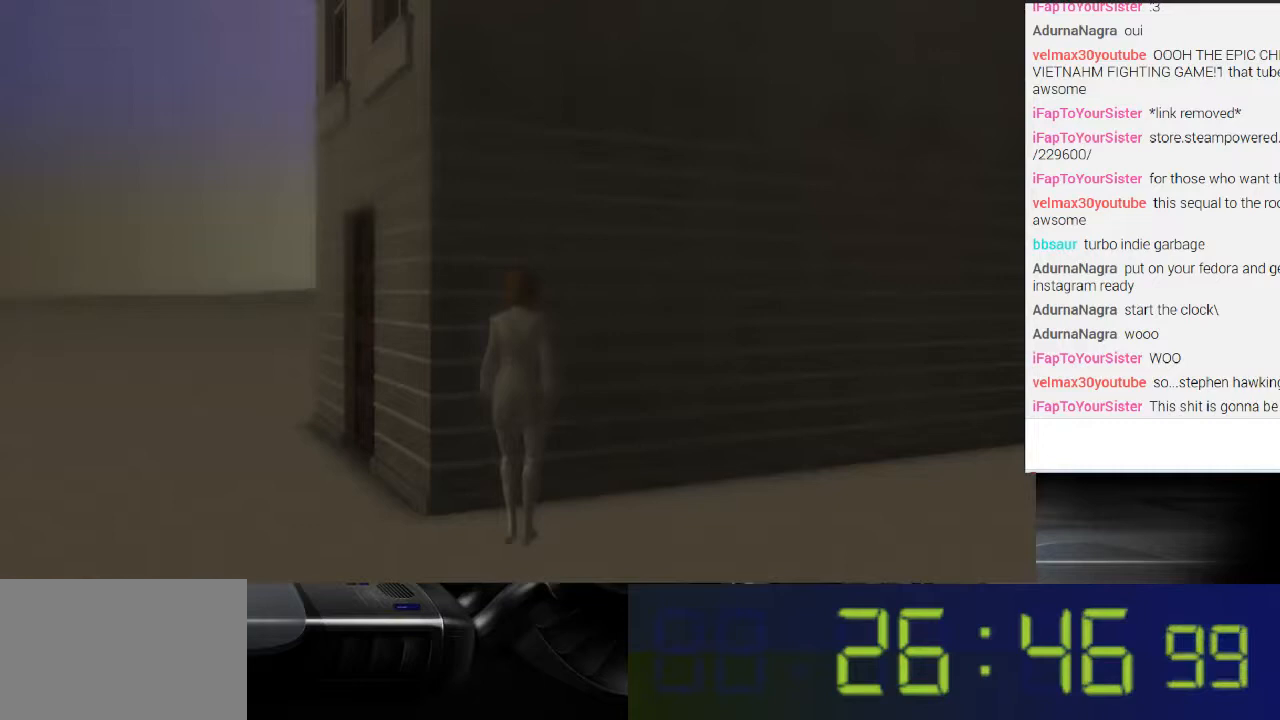
{"buttons": ["R1"], "left_stick": "down-left", "right_stick": "center", "events": [[33, "R1", "down"], [300, "left_stick", "down-left"]]}
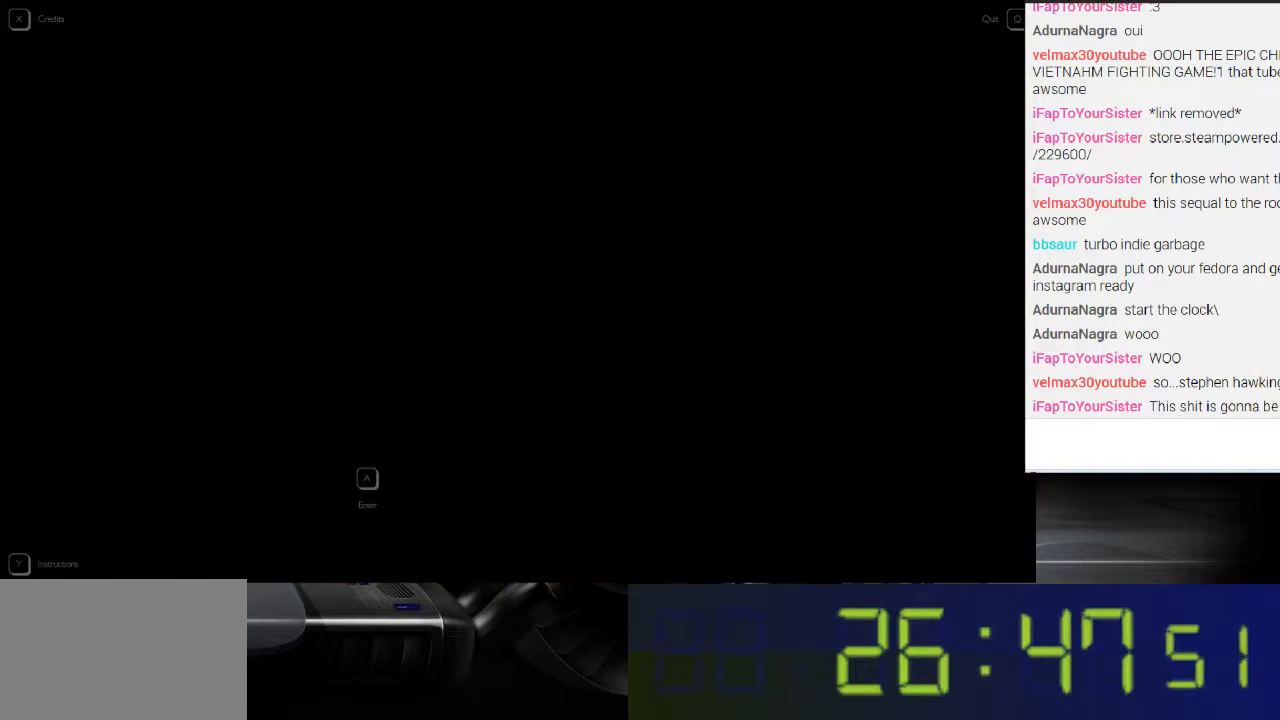
{"buttons": ["B", "R1"], "left_stick": "center", "right_stick": "center", "events": [[33, "left_stick", "center"], [167, "left_stick", "down-left"], [433, "left_stick", "center"], [467, "B", "down"]]}
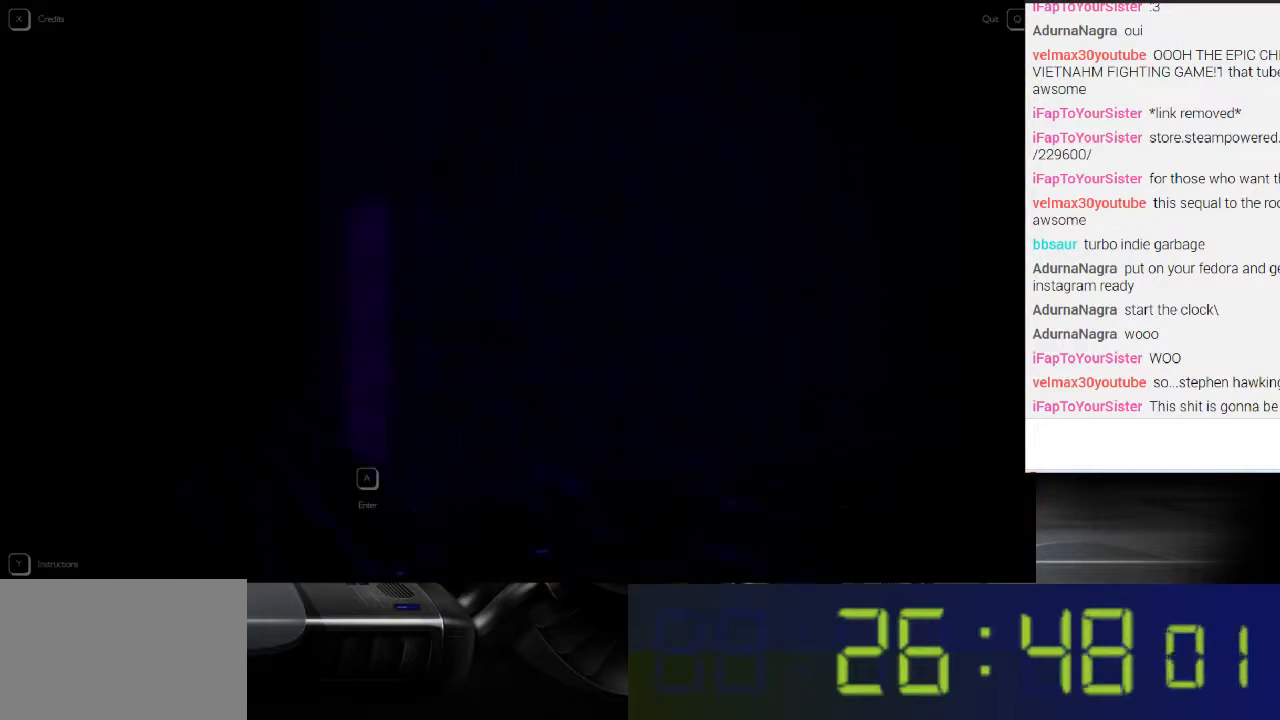
{"buttons": ["R1"], "left_stick": "center", "right_stick": "center", "events": [[133, "B", "up"], [300, "A", "down"], [400, "A", "up"]]}
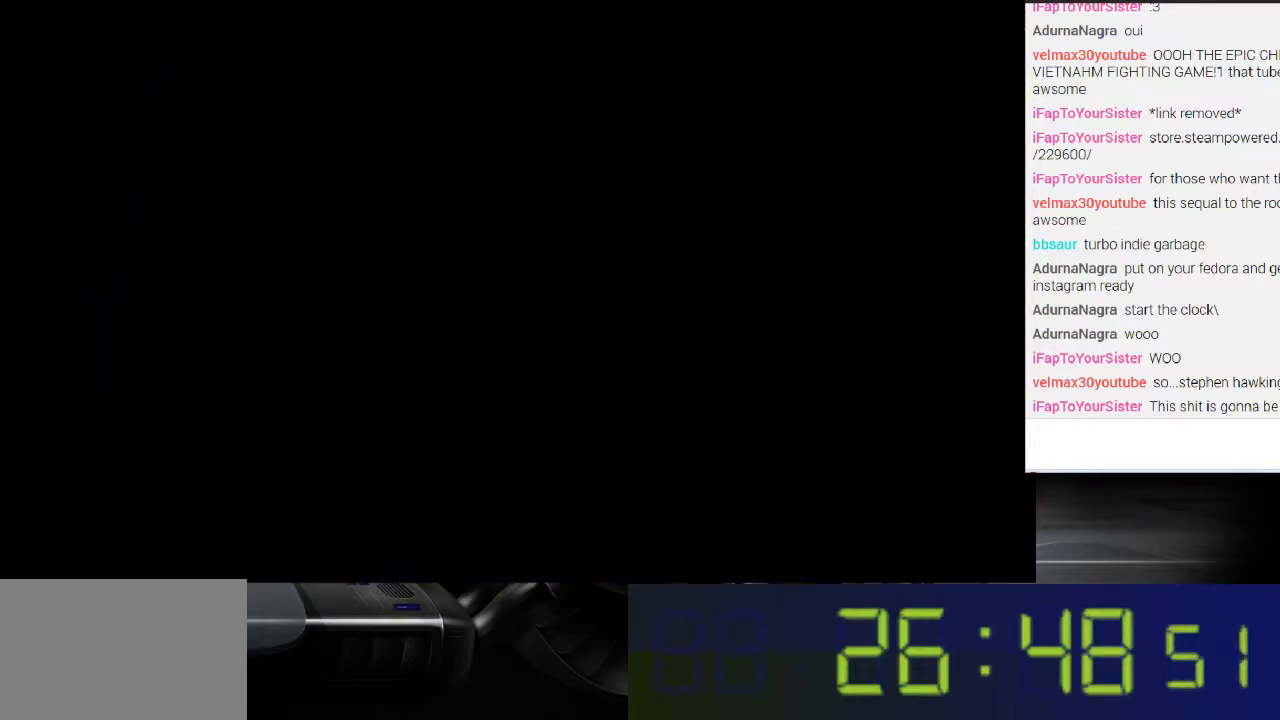
{"buttons": [], "left_stick": "center", "right_stick": "center", "events": [[233, "R1", "up"]]}